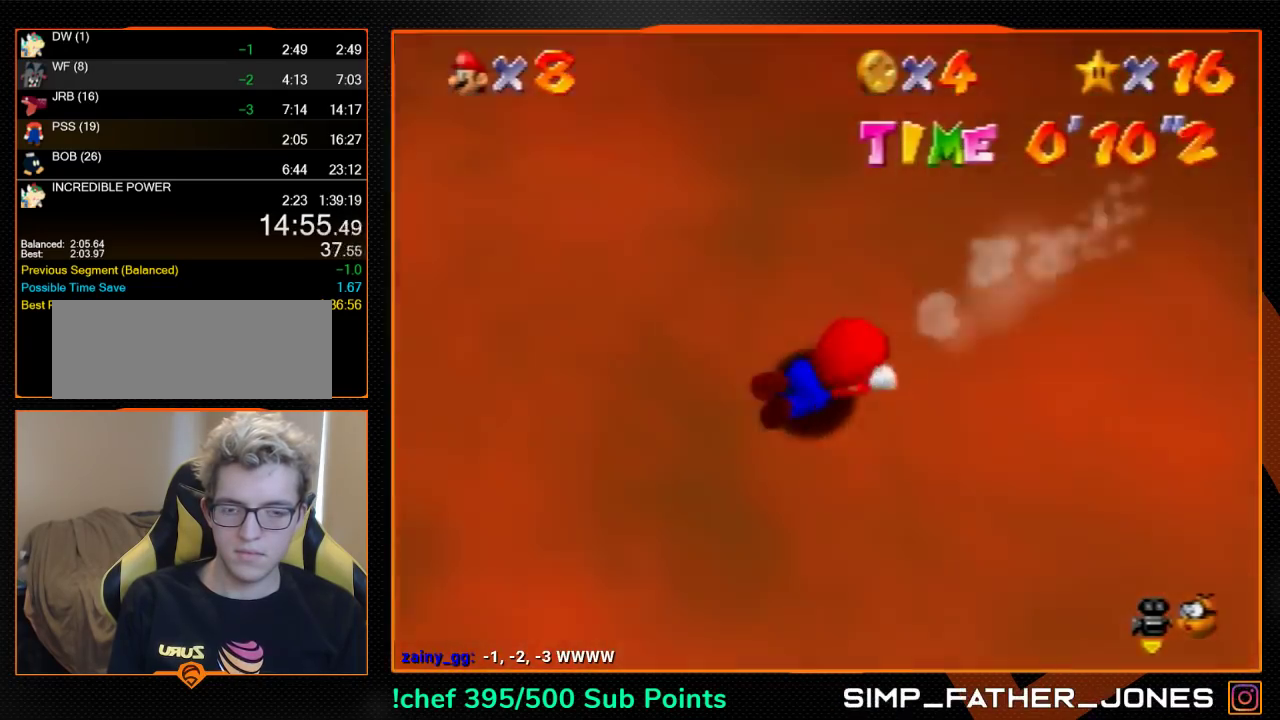
Gameplay with a controller (Nintendo layout); each line is a JSON object with the inputs held at the frame after it. "events" lists button and stick changes between this image and that frame as [ms after this image, input, new state], when the widget could be followed in between. Not read: L1 L3 R3.
{"buttons": [], "left_stick": "up", "events": [[33, "left_stick", "left"], [100, "R1", "down"], [167, "R1", "up"], [200, "left_stick", "up-left"], [400, "left_stick", "up"]]}
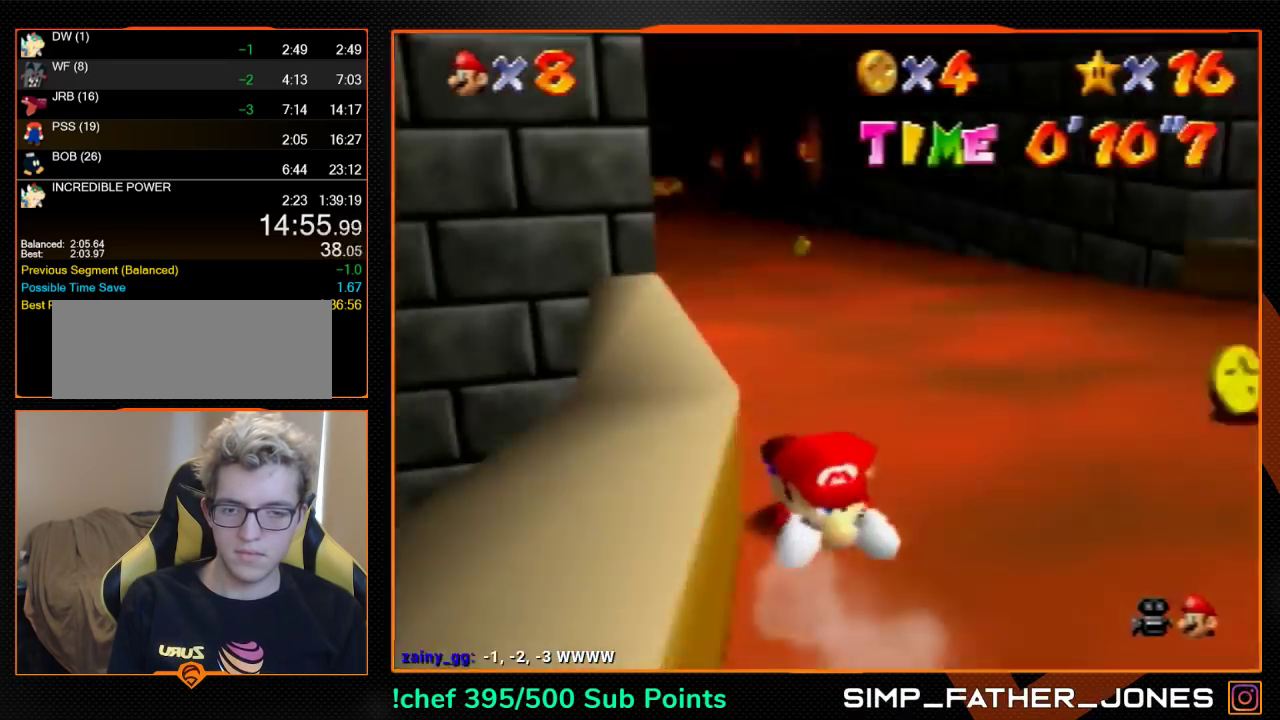
{"buttons": [], "left_stick": "up", "events": []}
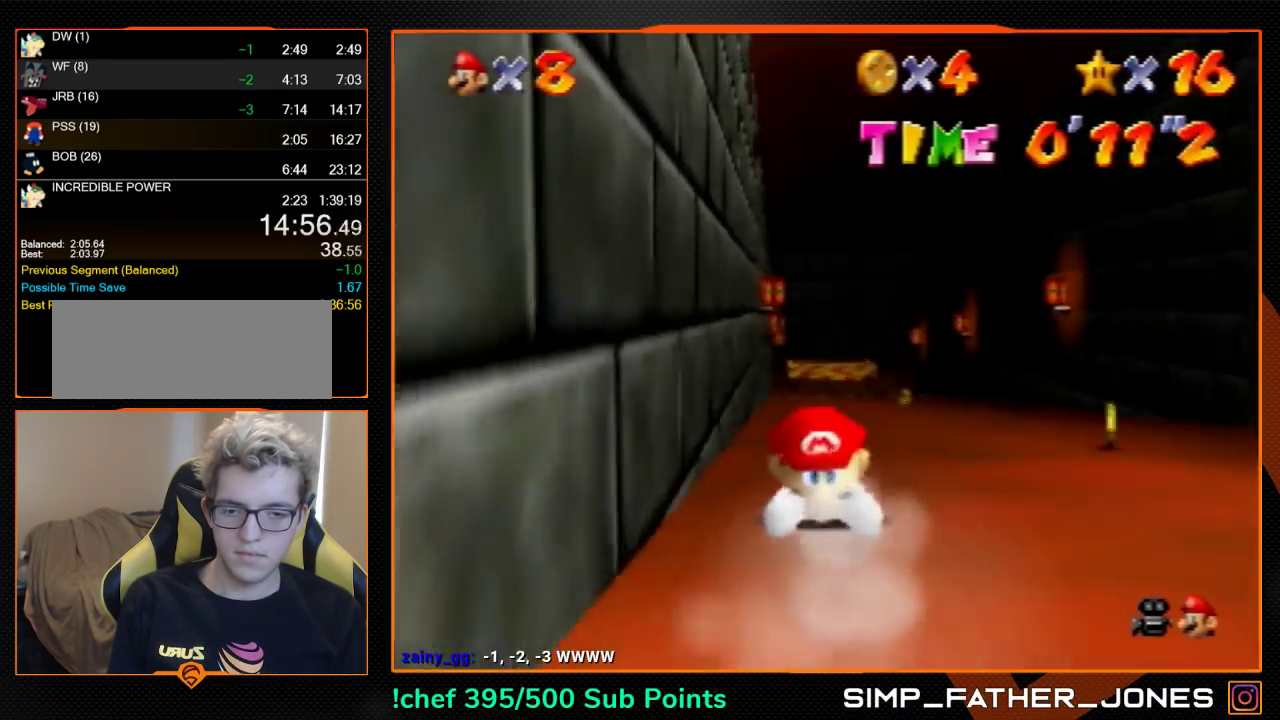
{"buttons": [], "left_stick": "up", "events": []}
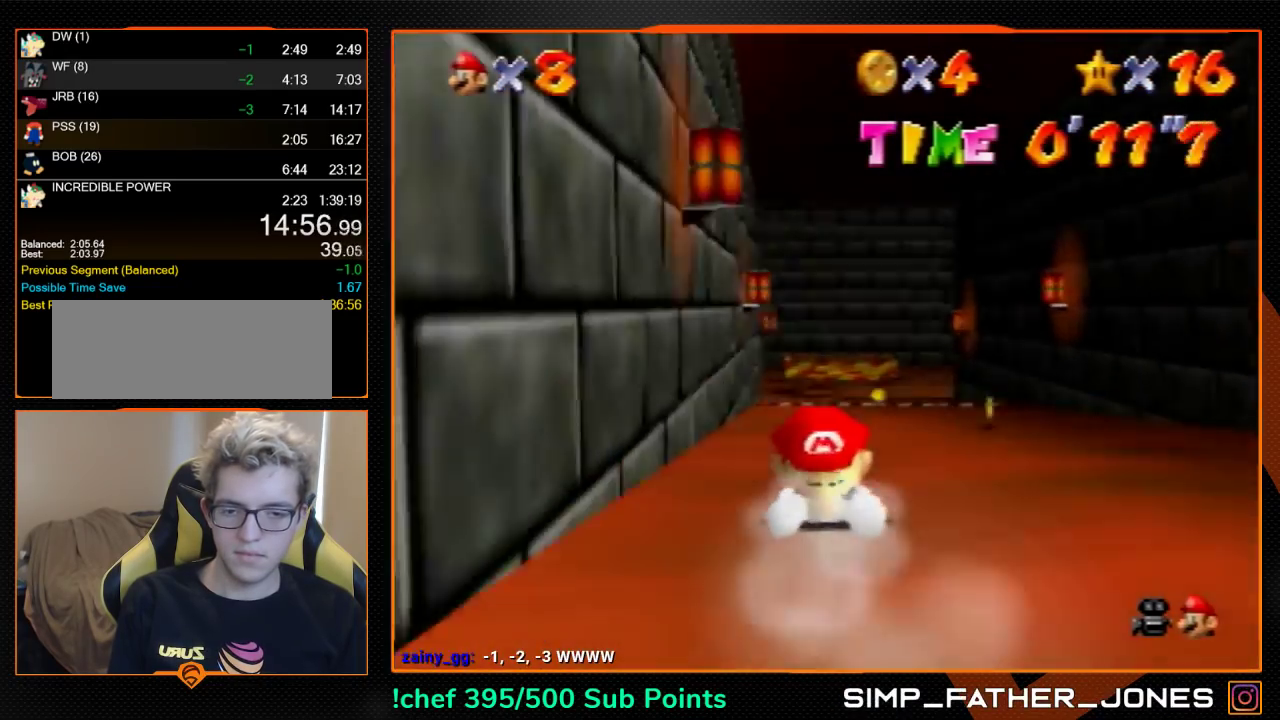
{"buttons": [], "left_stick": "up", "events": []}
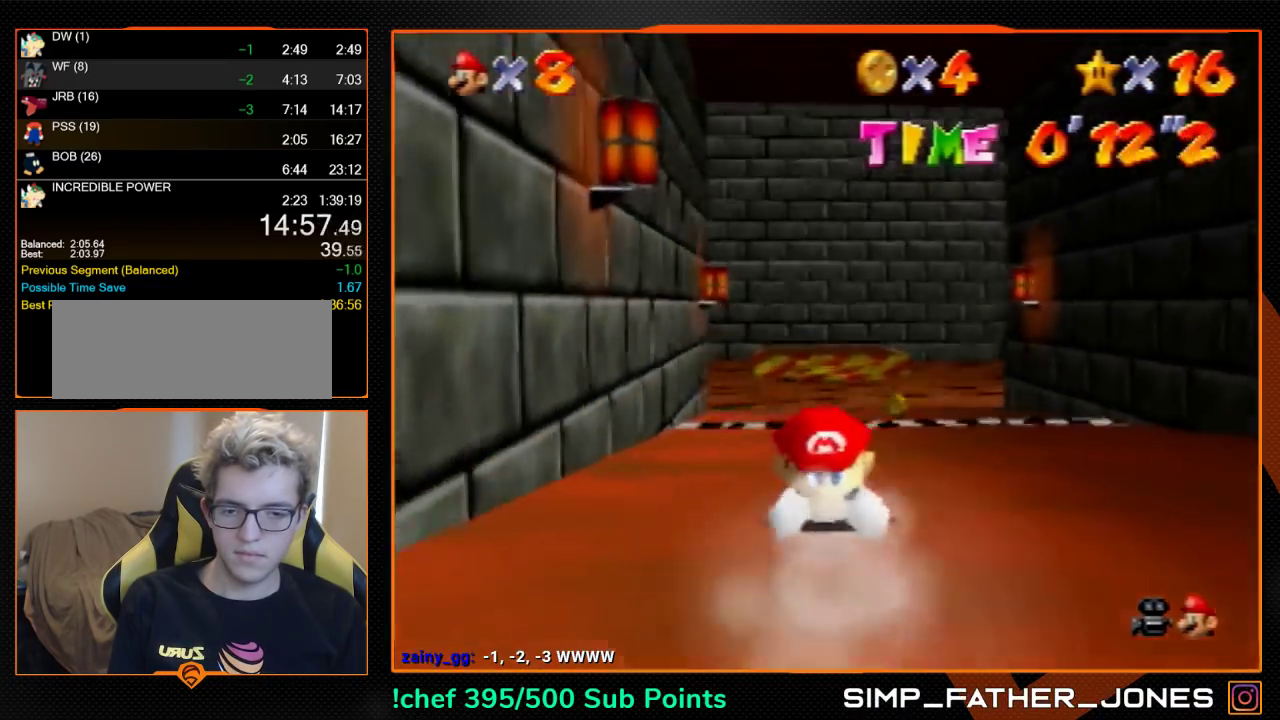
{"buttons": [], "left_stick": "up", "events": [[333, "R1", "down"], [400, "R1", "up"]]}
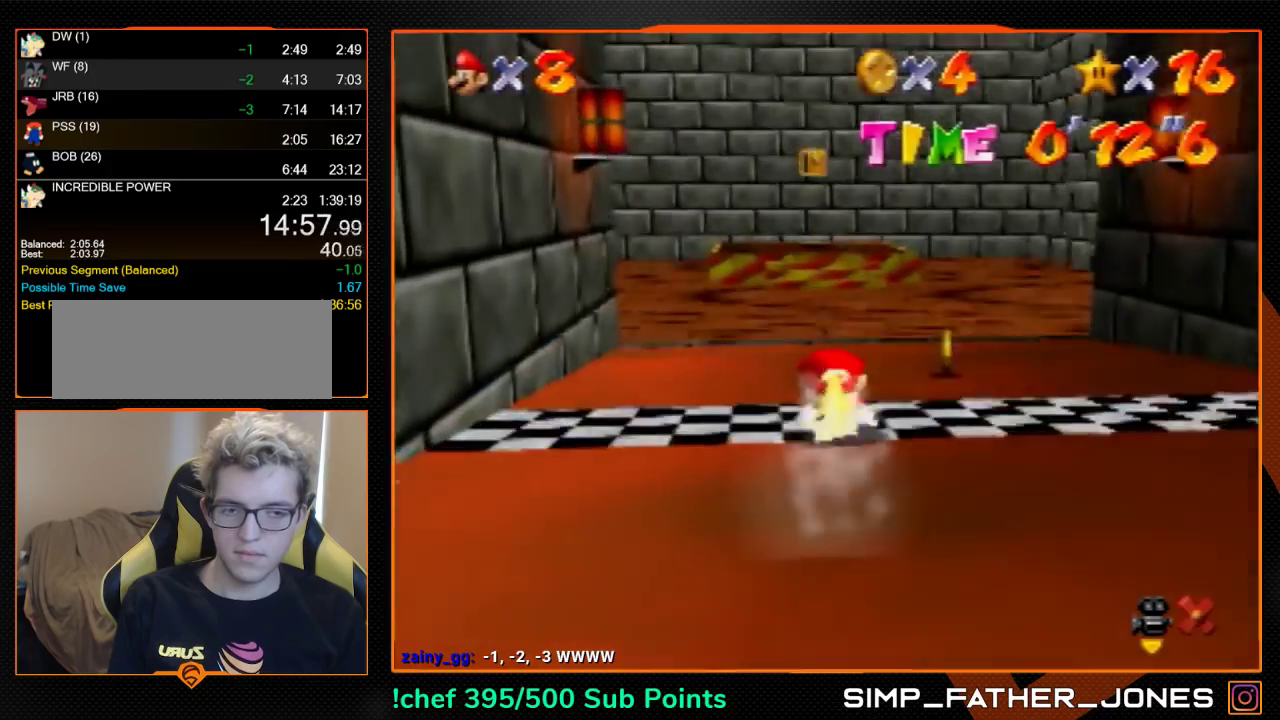
{"buttons": [], "left_stick": "up", "events": []}
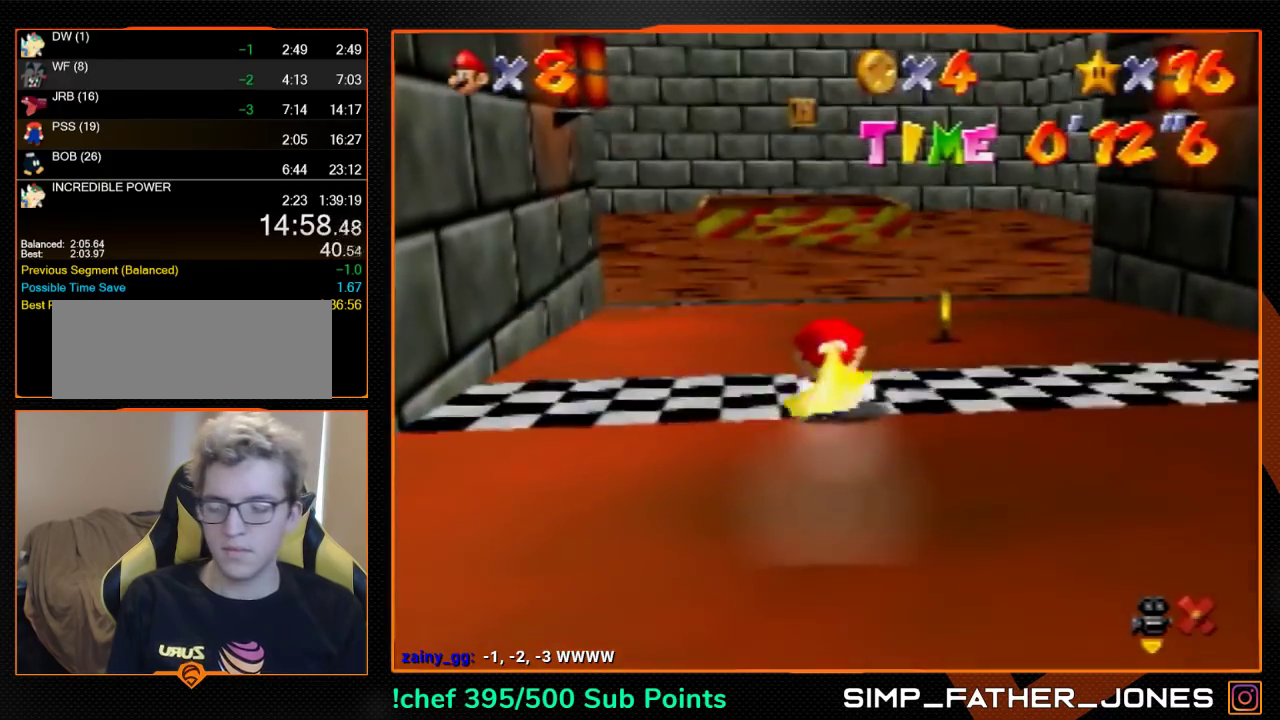
{"buttons": [], "left_stick": "center", "events": [[333, "left_stick", "center"]]}